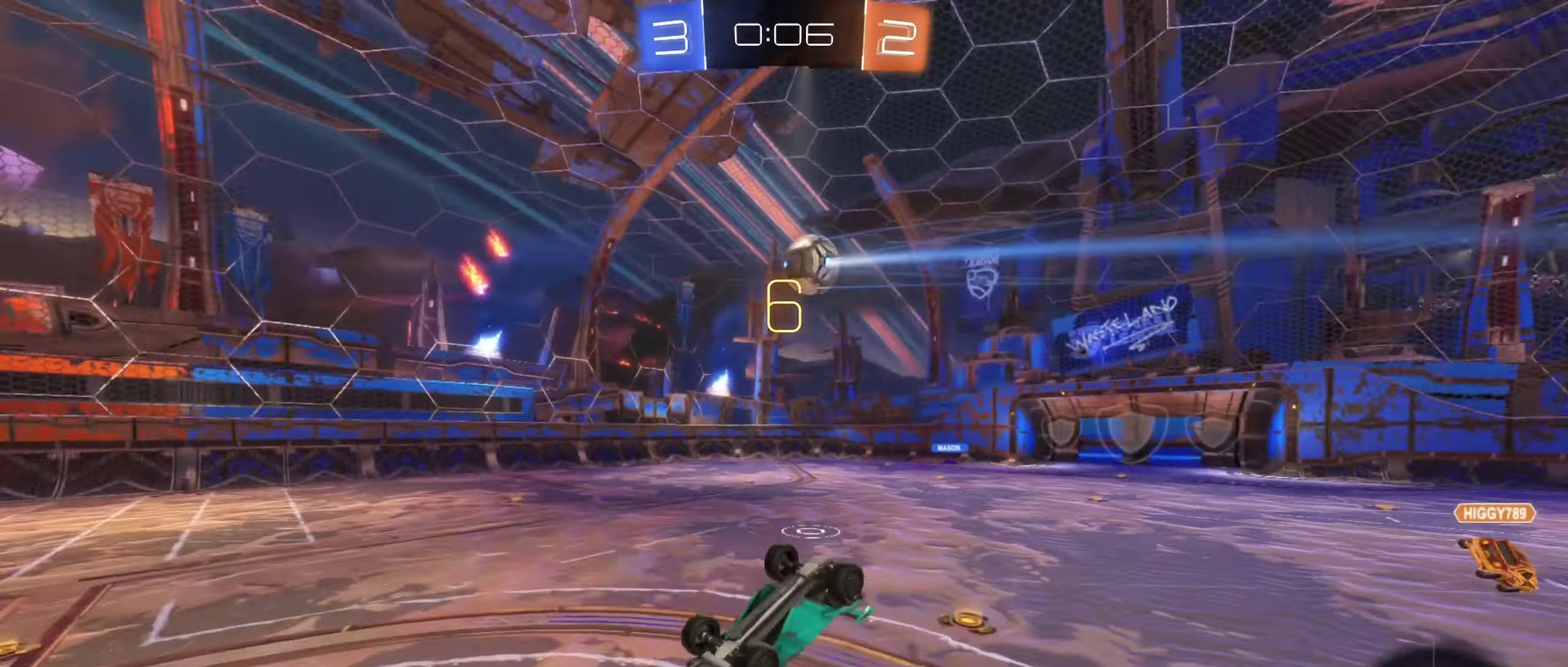
Gameplay with a controller (Xbox layout); each line is a JSON object with the inputs held at the frame after it. "events" lists button and stick changes between this image and that frame as [ms after this image, input, new state], when the widget could be followed in between. Not read: HOME.
{"buttons": ["R1"], "left_stick": "up-right", "right_stick": "center", "events": [[100, "left_stick", "down-left"], [200, "left_stick", "center"], [234, "L1", "up"], [300, "left_stick", "right"], [334, "R1", "down"], [384, "left_stick", "up-right"]]}
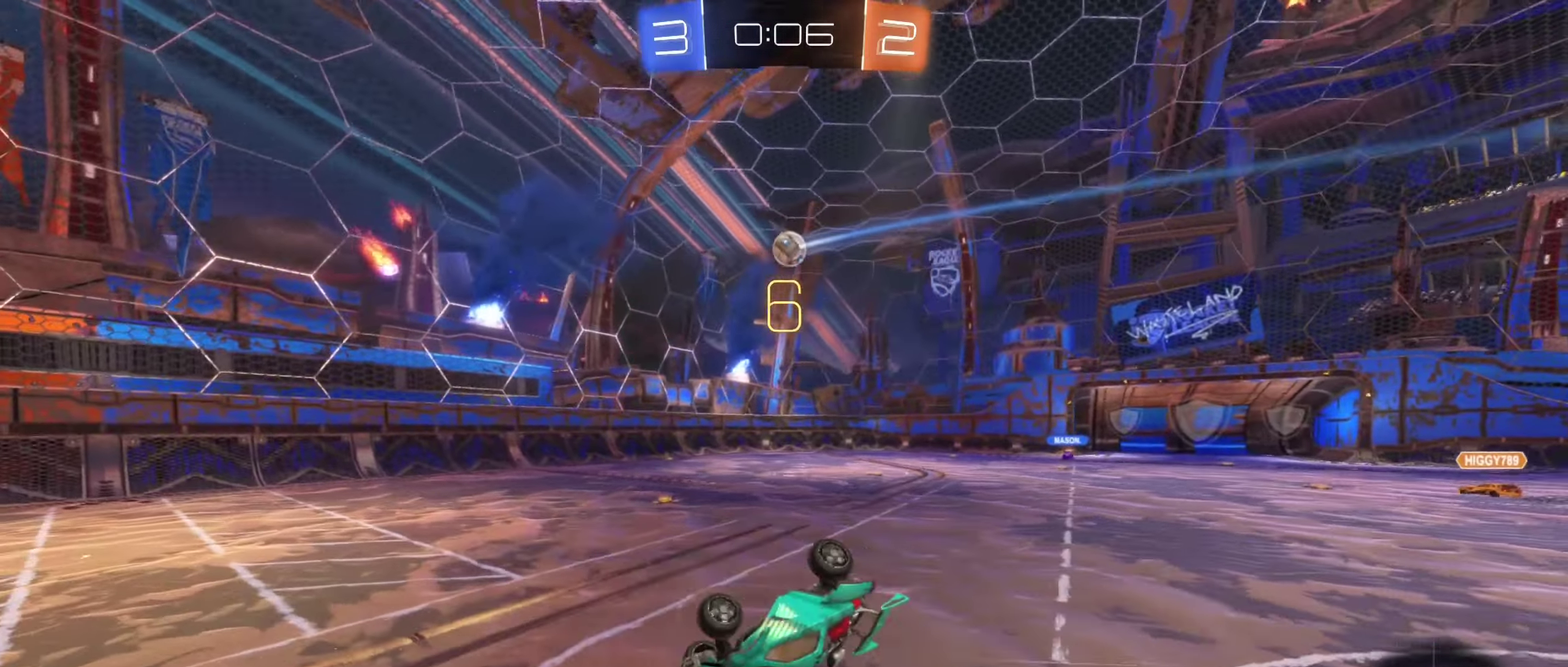
{"buttons": [], "left_stick": "up-right", "right_stick": "center", "events": [[334, "R1", "up"]]}
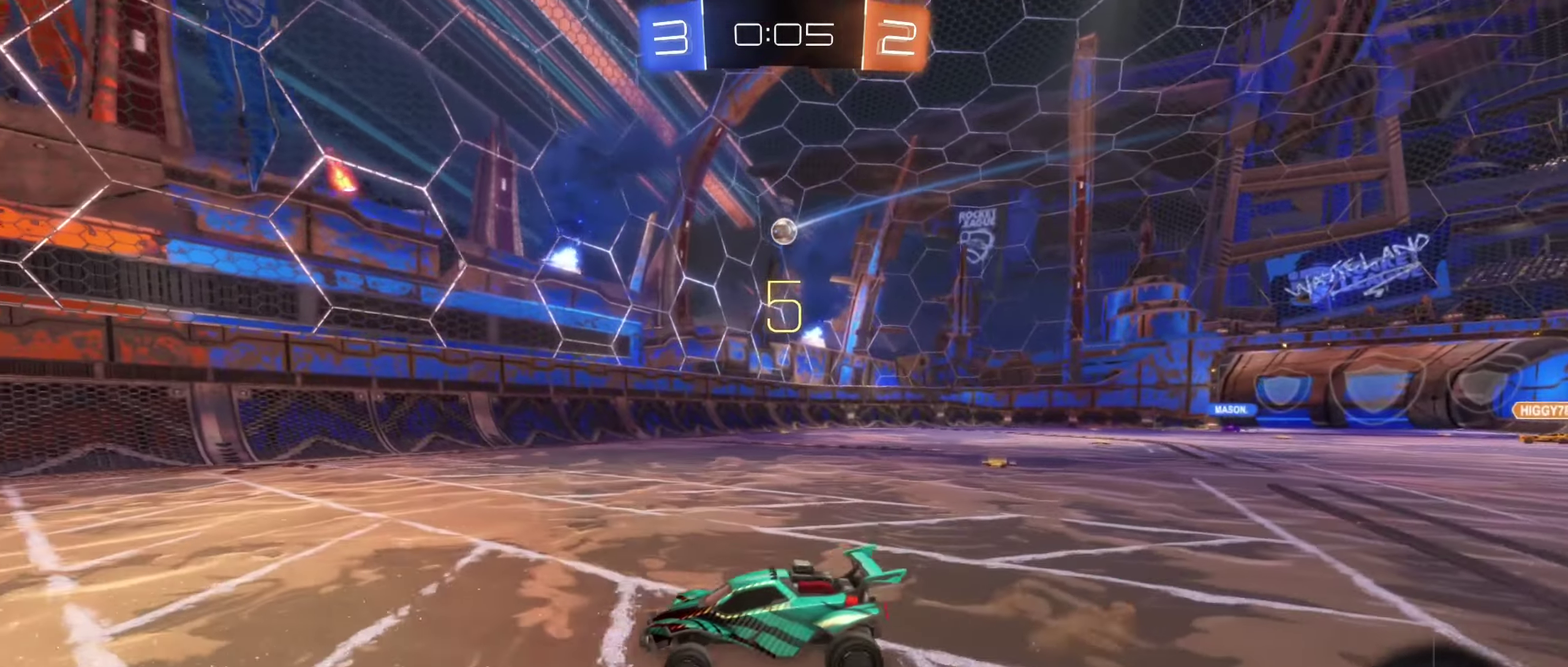
{"buttons": ["R2"], "left_stick": "up-right", "right_stick": "center", "events": [[17, "R2", "down"]]}
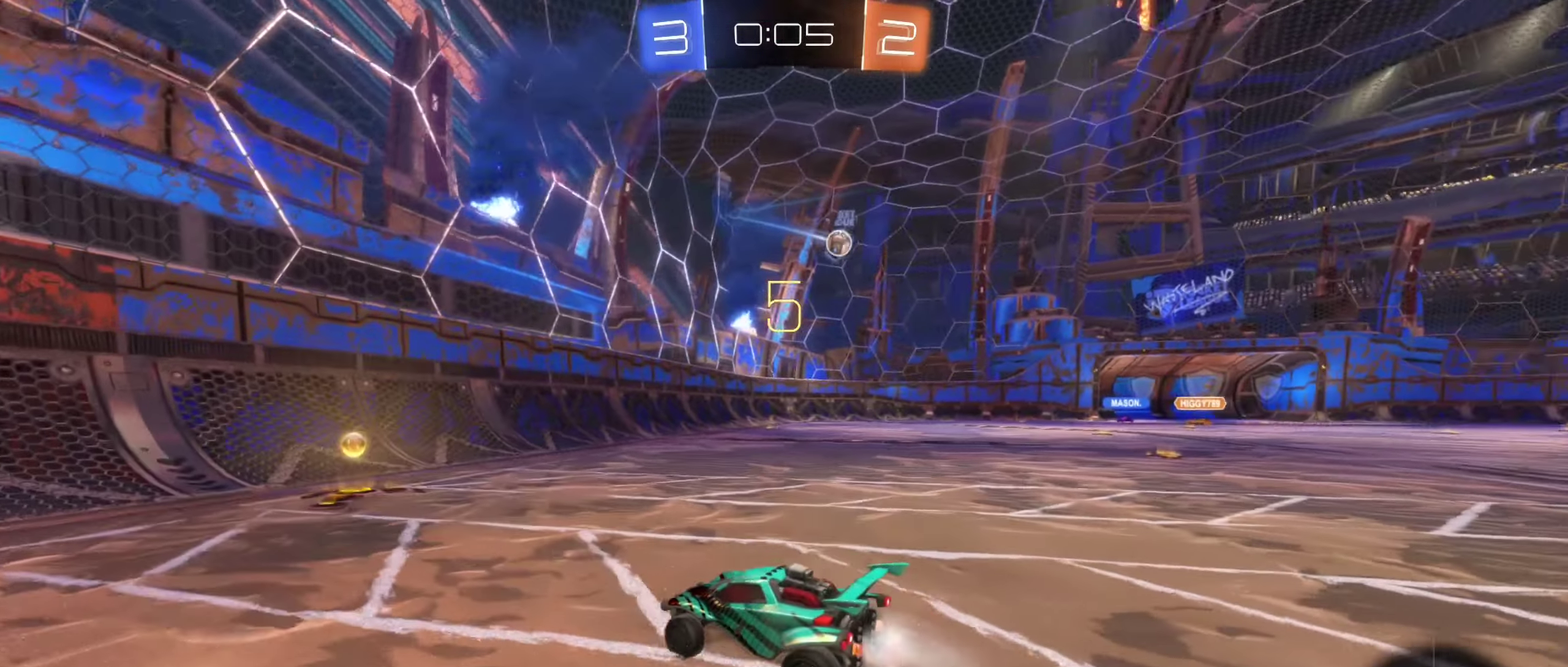
{"buttons": ["B", "R2"], "left_stick": "up-right", "right_stick": "center", "events": [[17, "B", "down"]]}
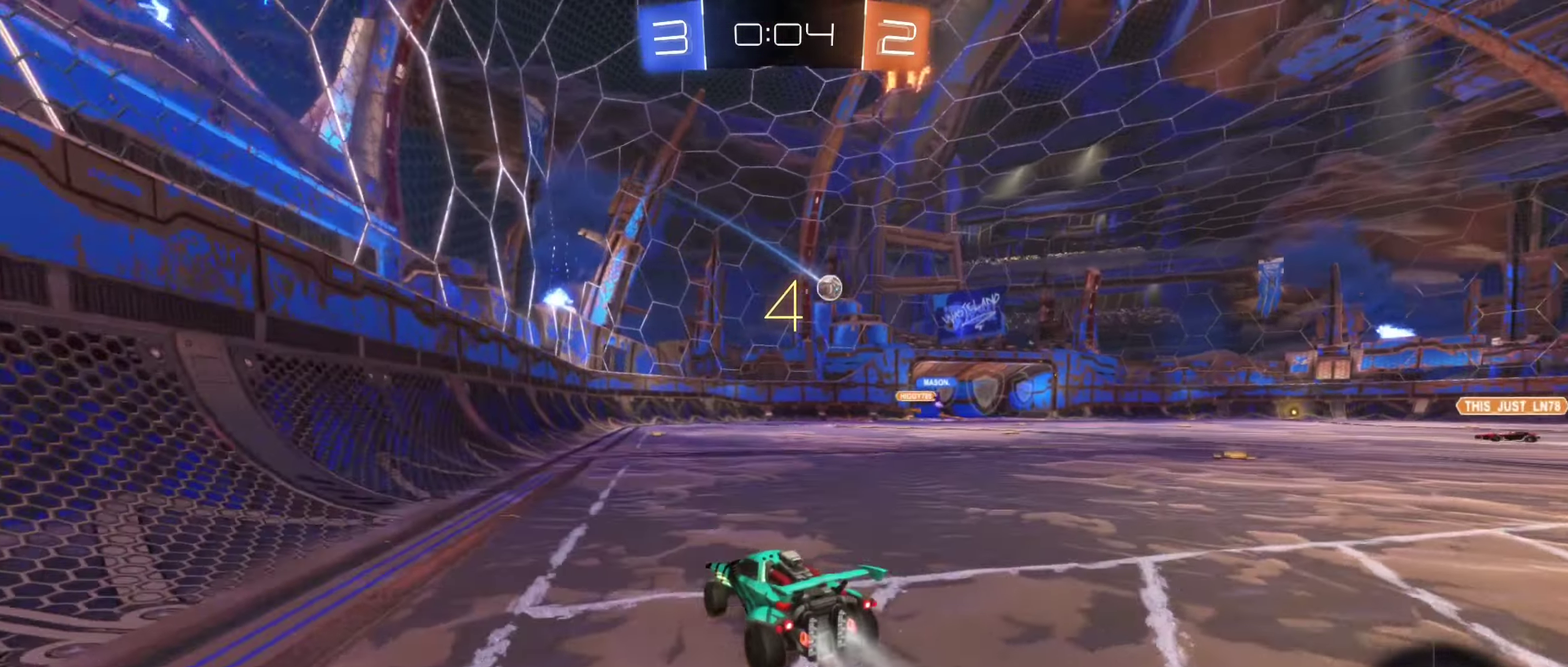
{"buttons": ["R2"], "left_stick": "center", "right_stick": "center", "events": [[166, "B", "up"], [350, "left_stick", "center"]]}
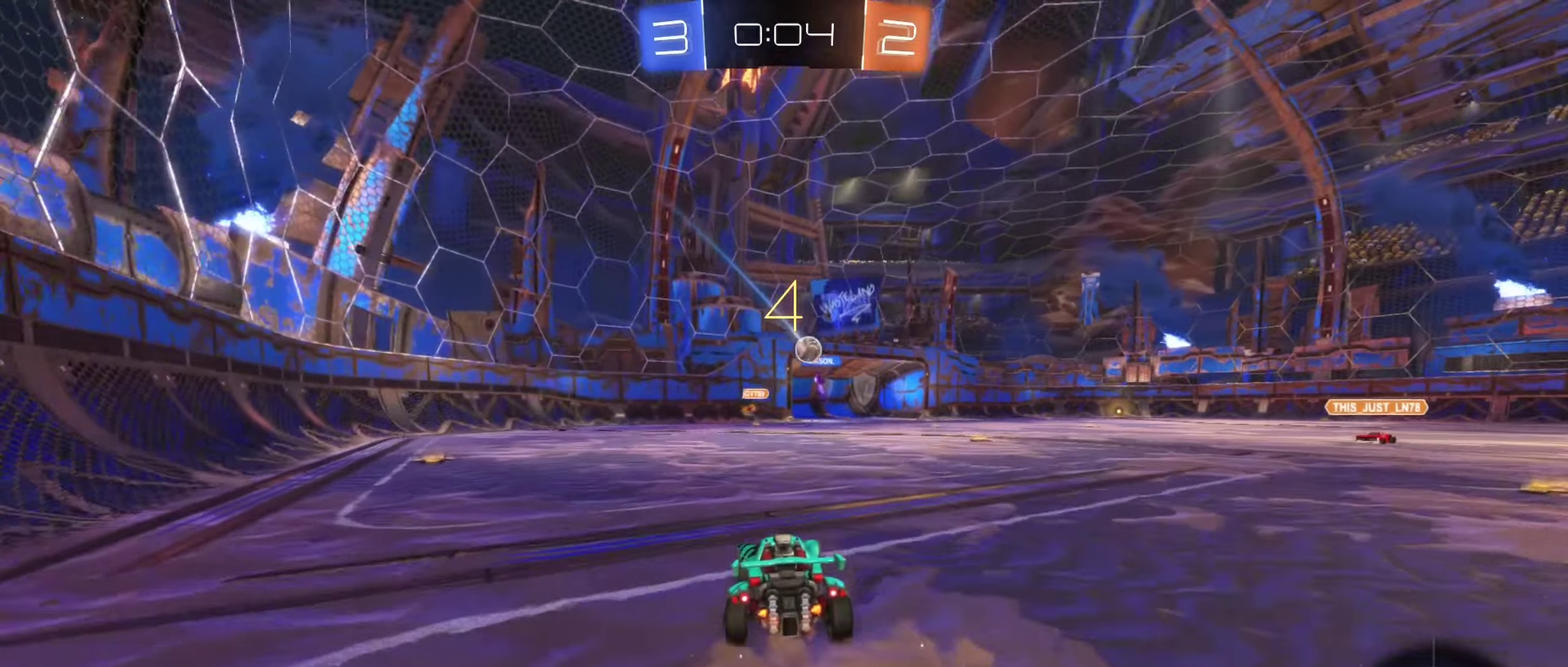
{"buttons": ["R2"], "left_stick": "right", "right_stick": "center", "events": [[200, "left_stick", "right"]]}
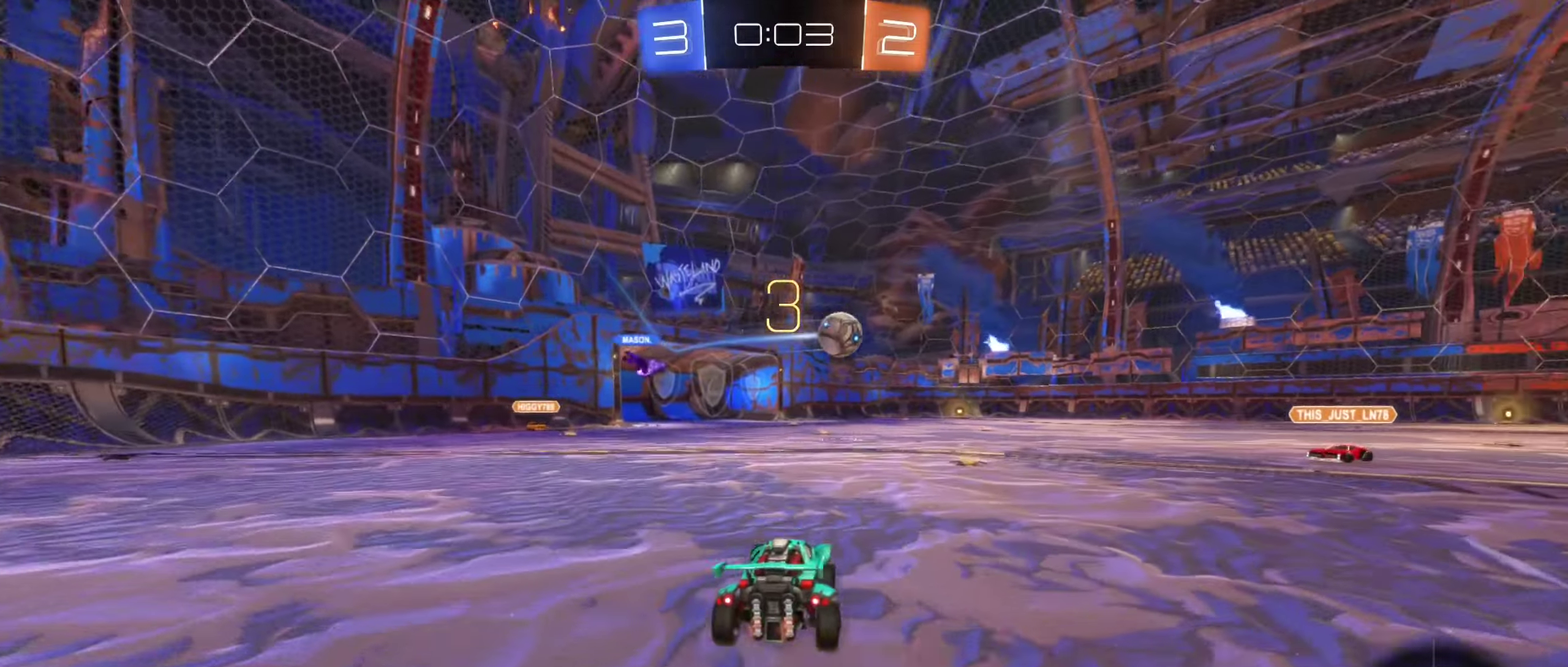
{"buttons": ["R2"], "left_stick": "right", "right_stick": "center", "events": [[266, "left_stick", "center"], [416, "left_stick", "right"]]}
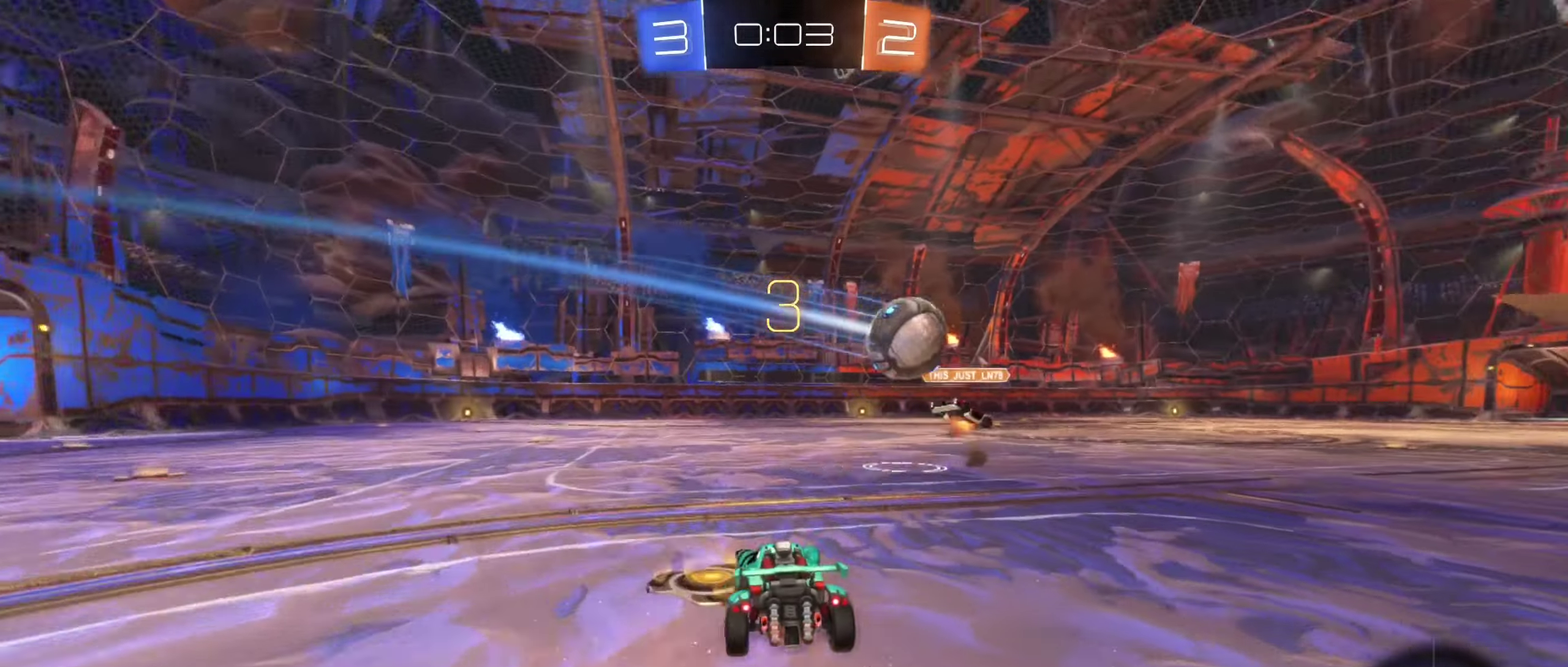
{"buttons": ["R2"], "left_stick": "left", "right_stick": "center", "events": [[83, "left_stick", "center"], [150, "left_stick", "left"], [350, "left_stick", "center"], [416, "left_stick", "left"]]}
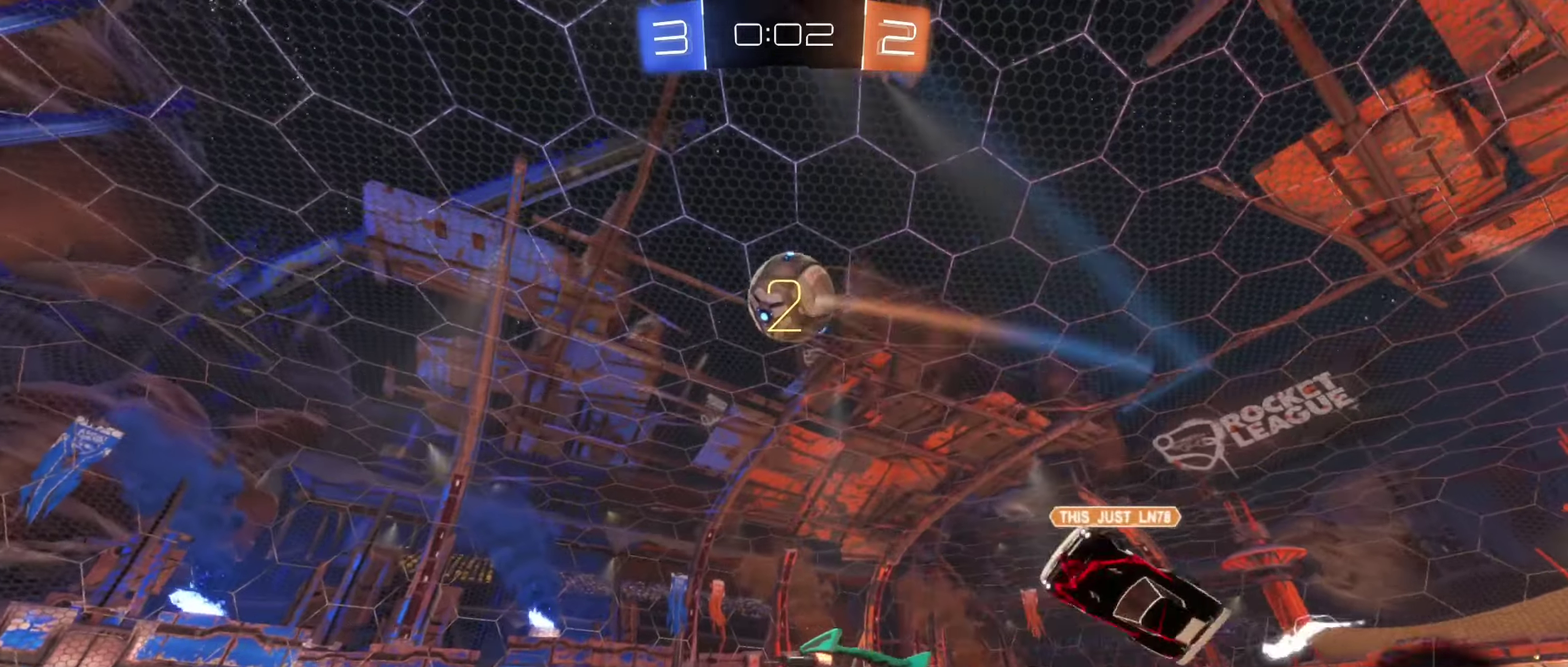
{"buttons": ["B", "R2"], "left_stick": "center", "right_stick": "center", "events": [[233, "left_stick", "center"], [366, "B", "down"]]}
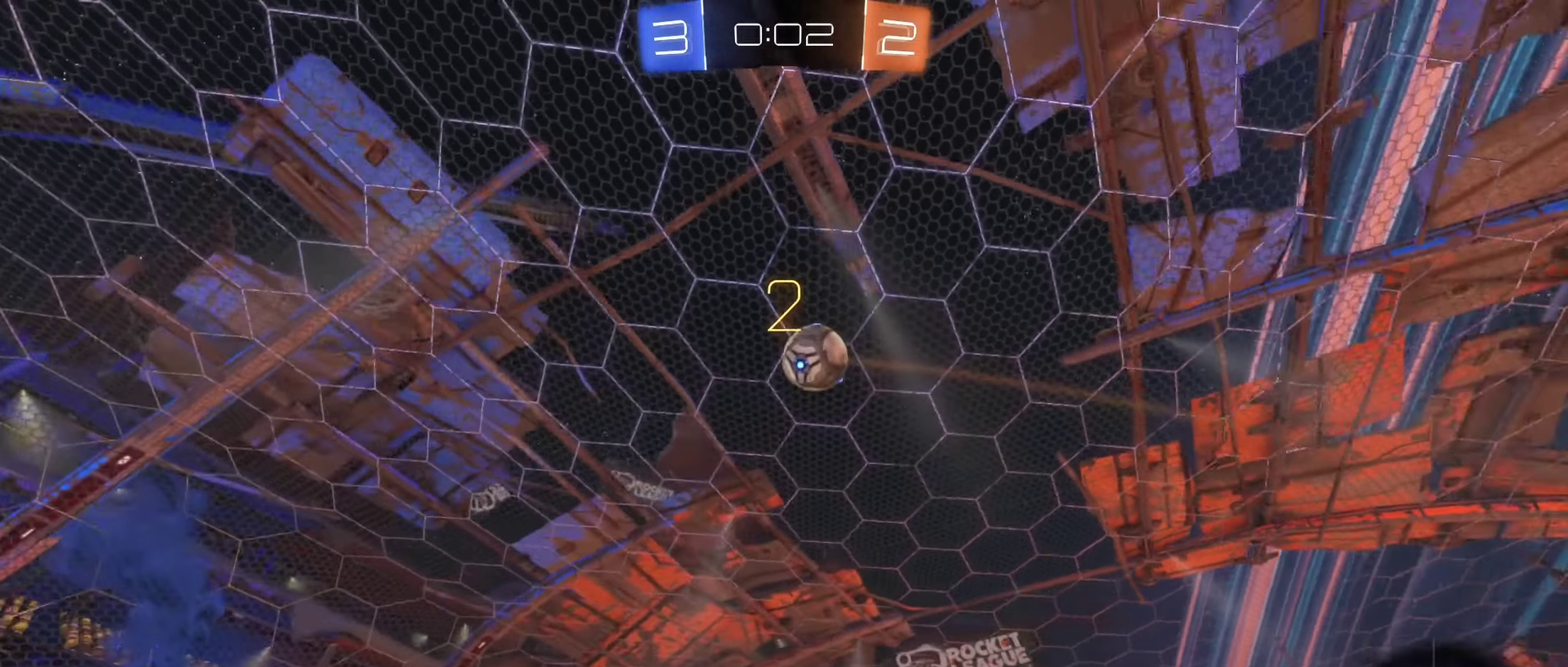
{"buttons": ["B", "R2"], "left_stick": "center", "right_stick": "center", "events": [[66, "Y", "down"], [83, "left_stick", "right"], [200, "Y", "up"], [200, "left_stick", "up-right"], [250, "left_stick", "center"]]}
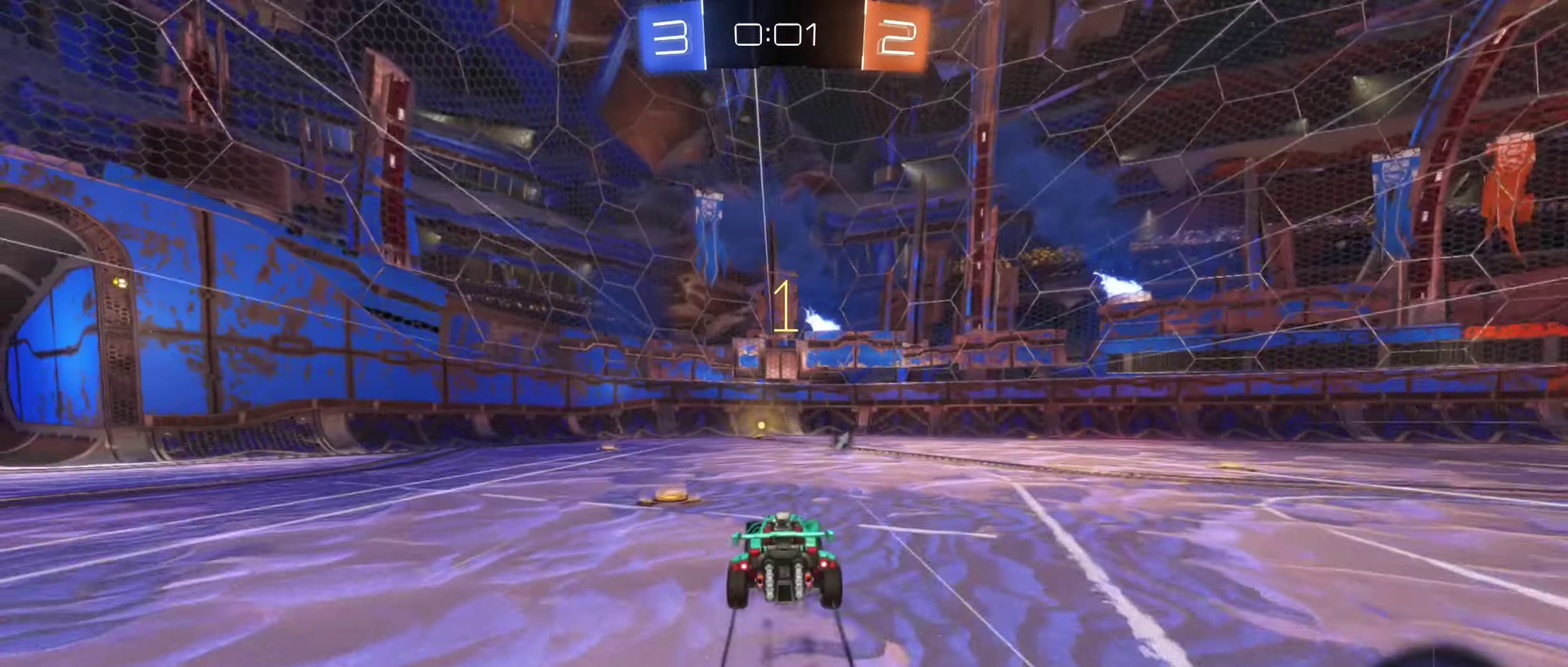
{"buttons": ["R2"], "left_stick": "center", "right_stick": "center", "events": [[66, "B", "up"], [300, "Y", "down"], [400, "Y", "up"]]}
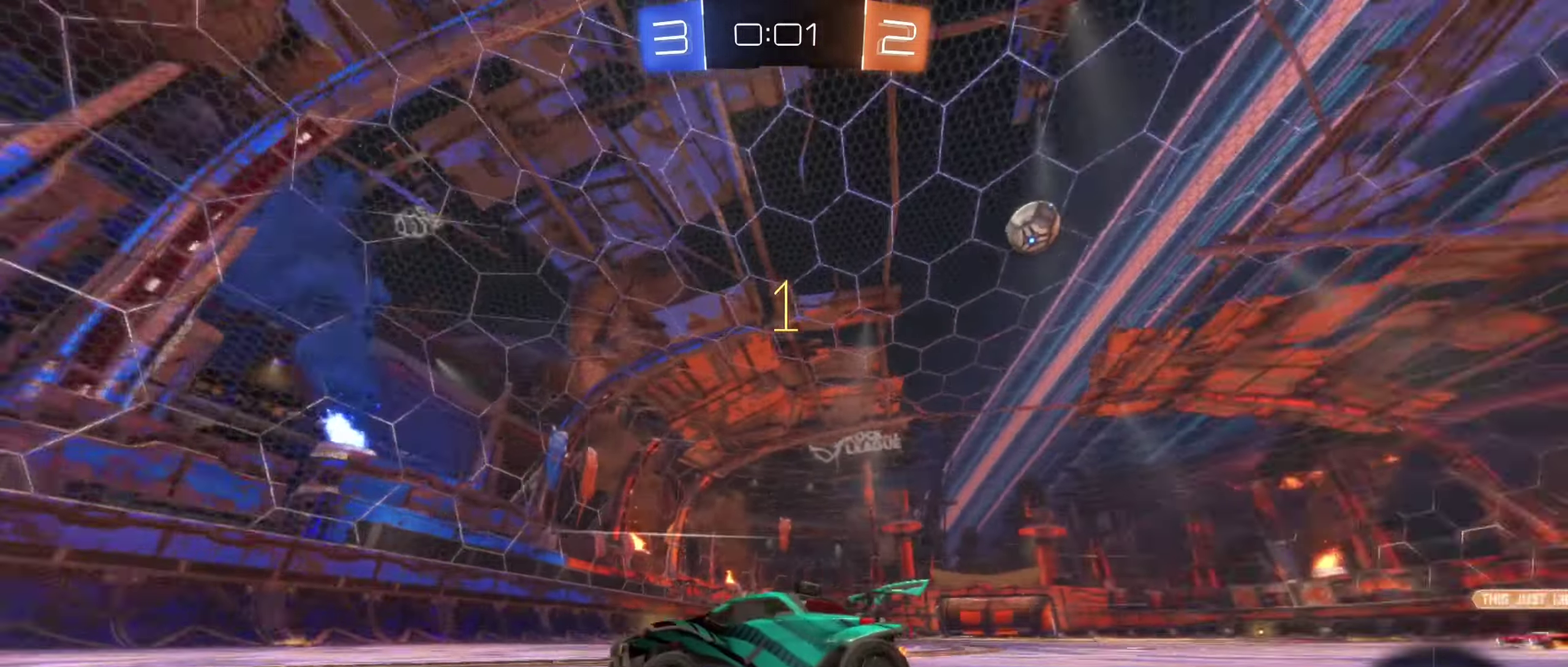
{"buttons": ["L1"], "left_stick": "right", "right_stick": "center", "events": [[50, "left_stick", "left"], [166, "left_stick", "center"], [350, "left_stick", "right"], [416, "R2", "up"], [433, "L1", "down"]]}
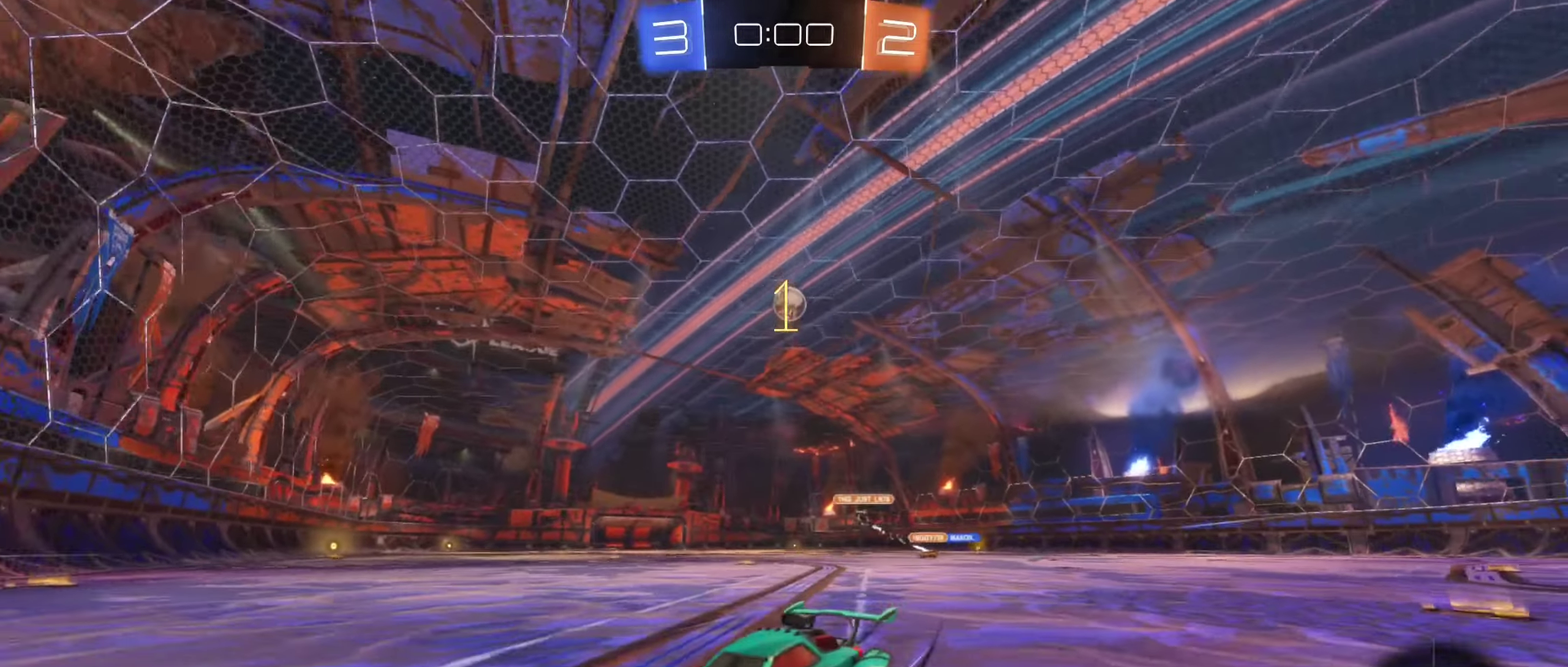
{"buttons": ["L2"], "left_stick": "right", "right_stick": "center", "events": [[133, "L1", "up"], [350, "L2", "down"]]}
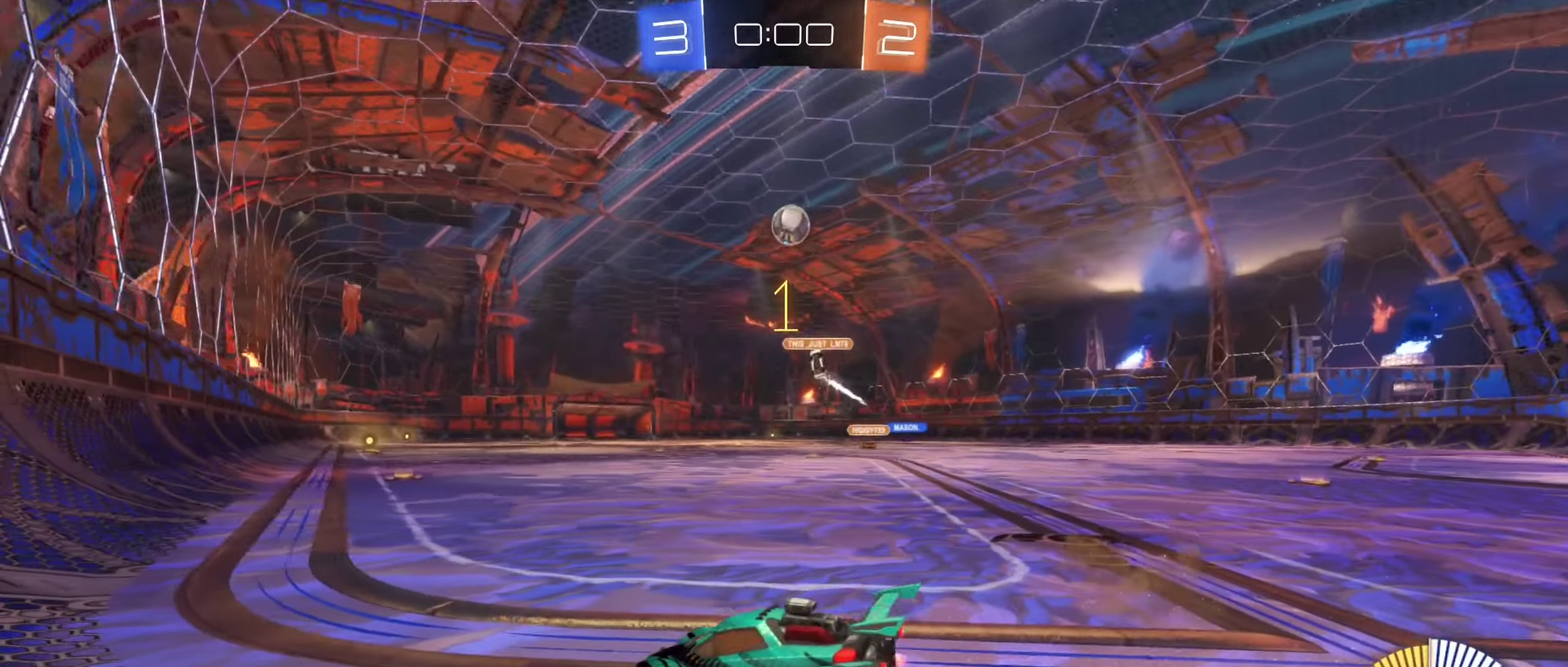
{"buttons": ["R2"], "left_stick": "center", "right_stick": "center", "events": [[16, "left_stick", "down-right"], [100, "L2", "up"], [133, "R2", "down"], [466, "left_stick", "center"]]}
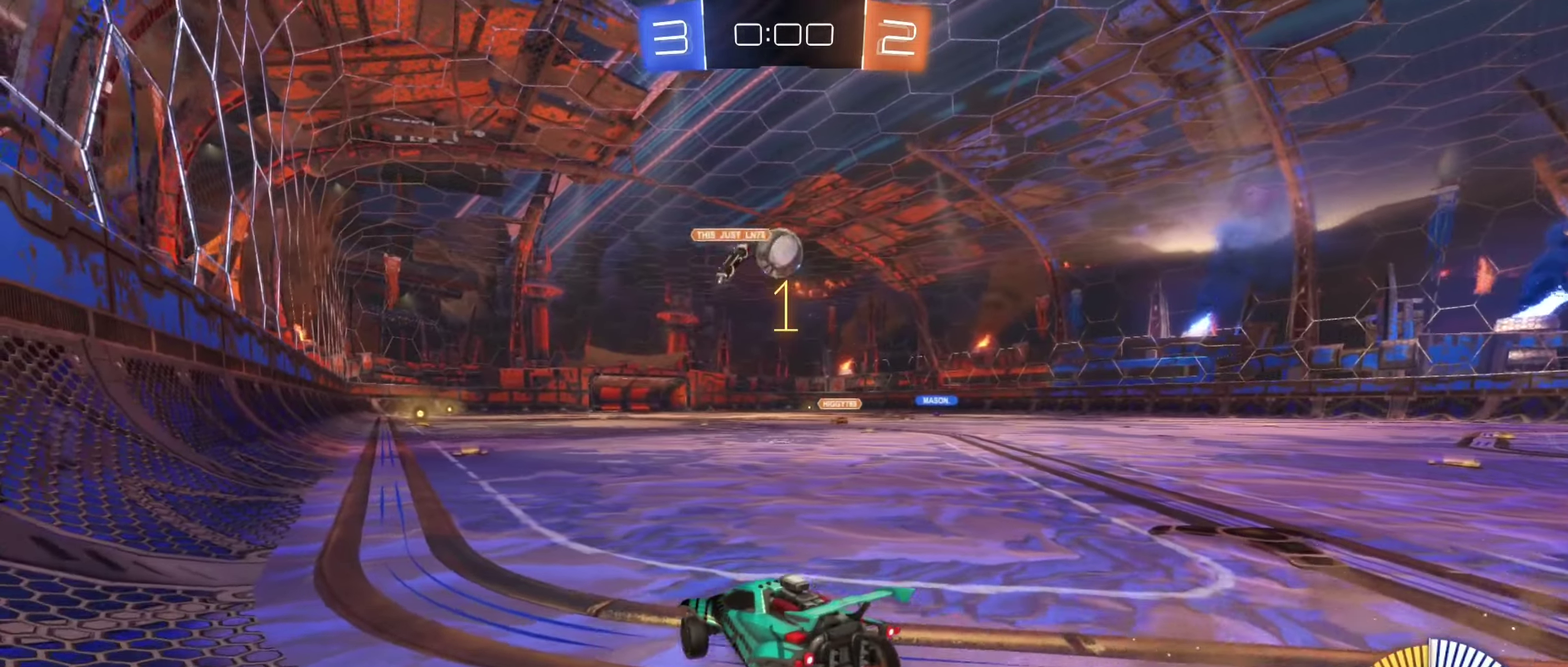
{"buttons": ["R2"], "left_stick": "right", "right_stick": "center", "events": [[250, "left_stick", "right"]]}
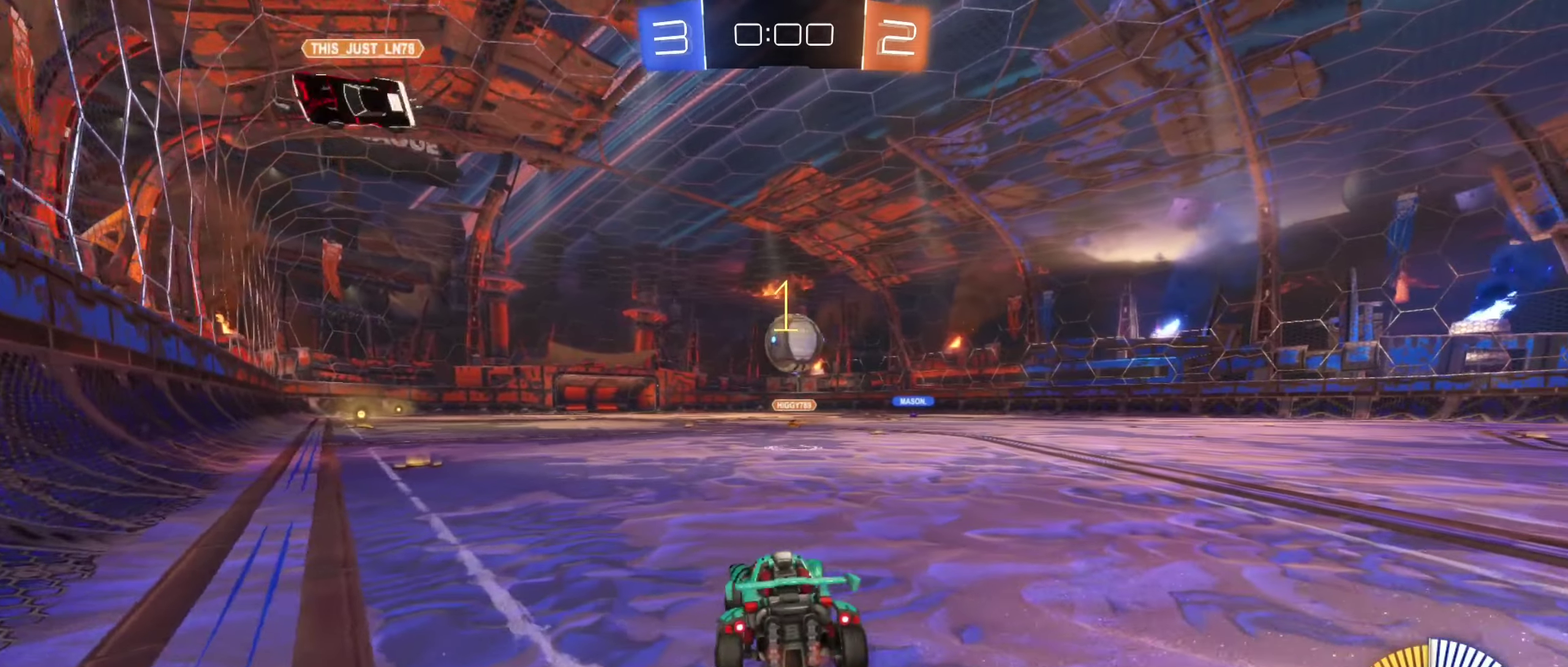
{"buttons": [], "left_stick": "center", "right_stick": "center", "events": [[367, "left_stick", "center"], [383, "R2", "up"]]}
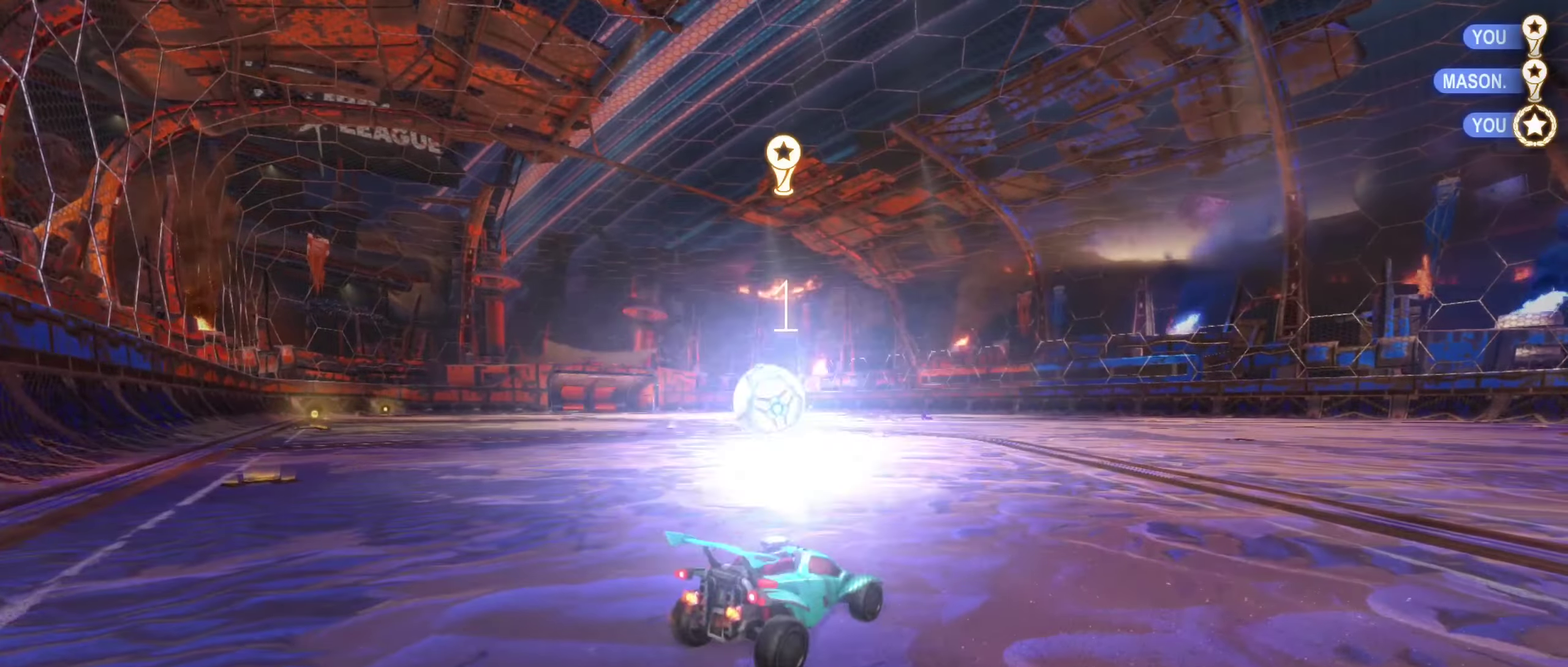
{"buttons": [], "left_stick": "center", "right_stick": "center", "events": [[50, "DPAD_UP", "down"], [133, "DPAD_UP", "up"], [233, "DPAD_UP", "down"], [317, "DPAD_UP", "up"]]}
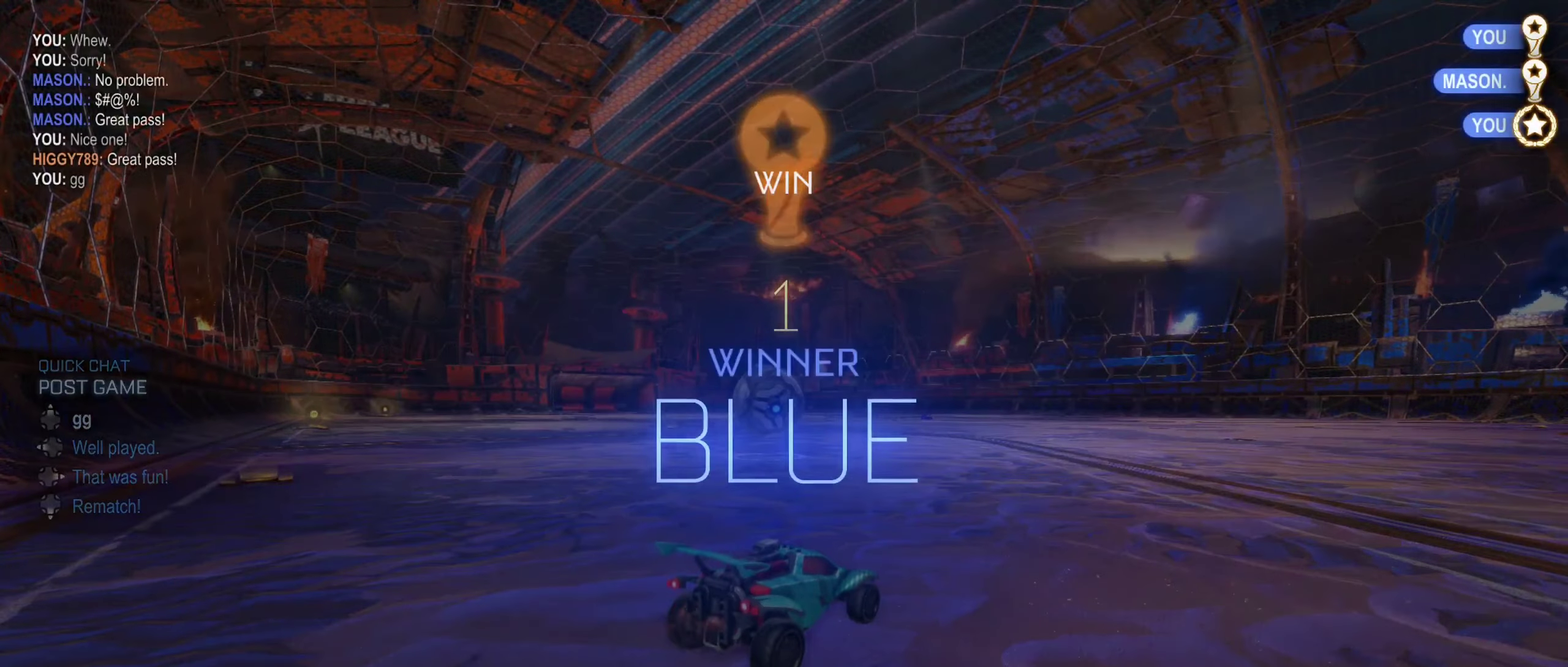
{"buttons": [], "left_stick": "center", "right_stick": "center", "events": []}
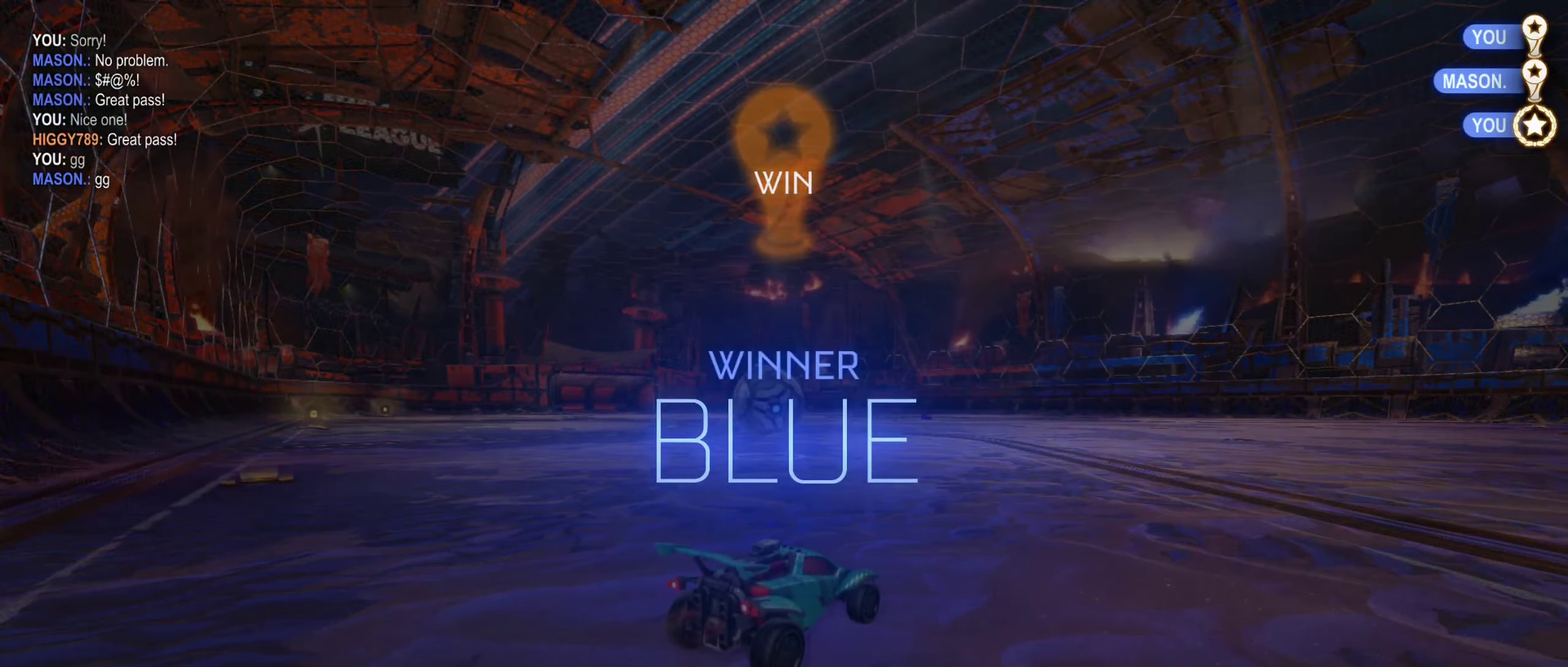
{"buttons": [], "left_stick": "center", "right_stick": "center", "events": []}
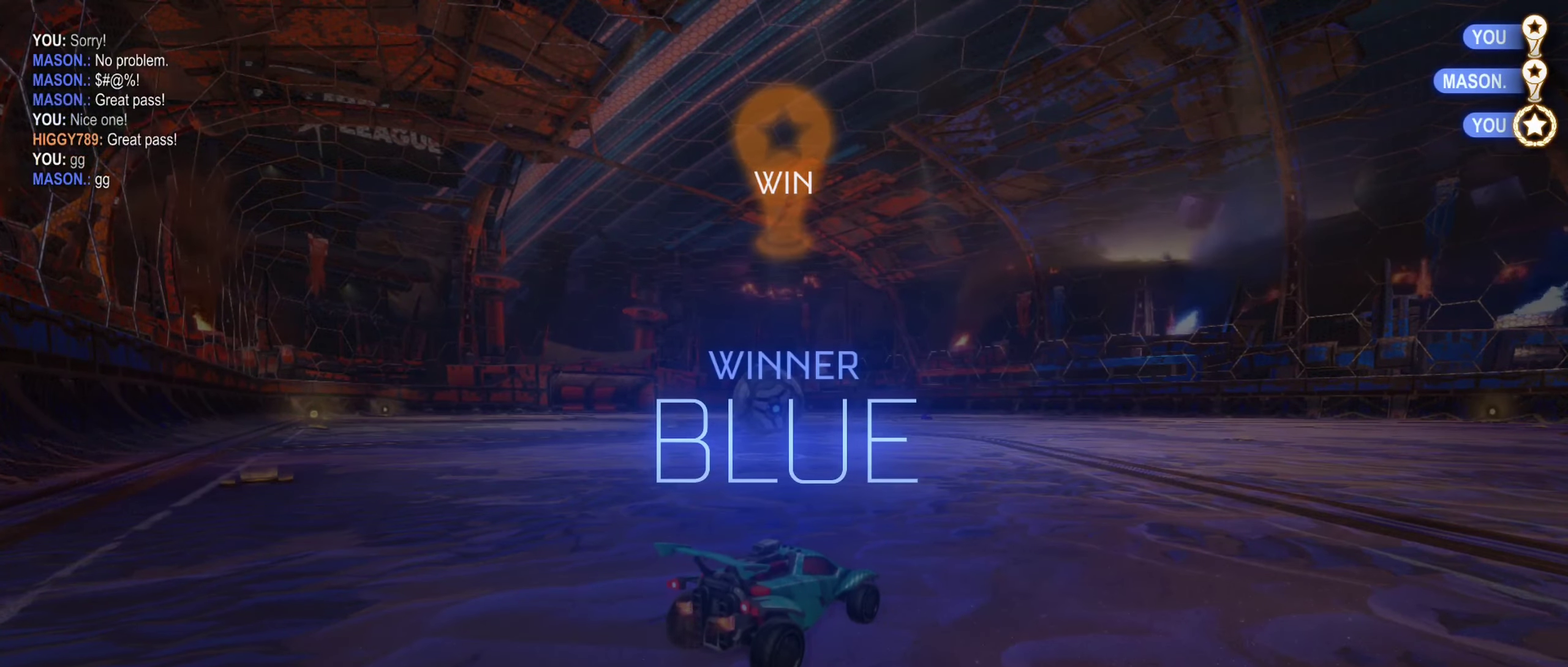
{"buttons": [], "left_stick": "center", "right_stick": "center", "events": []}
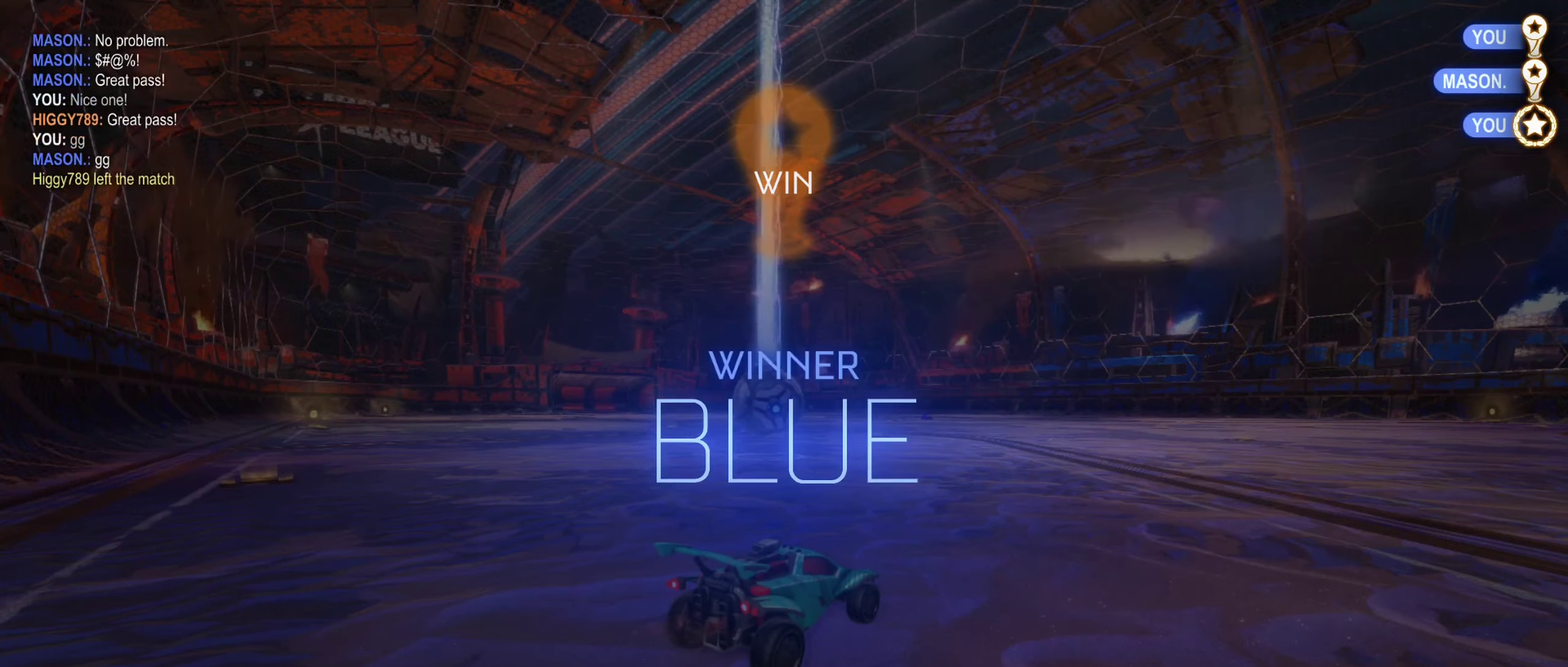
{"buttons": [], "left_stick": "center", "right_stick": "center", "events": []}
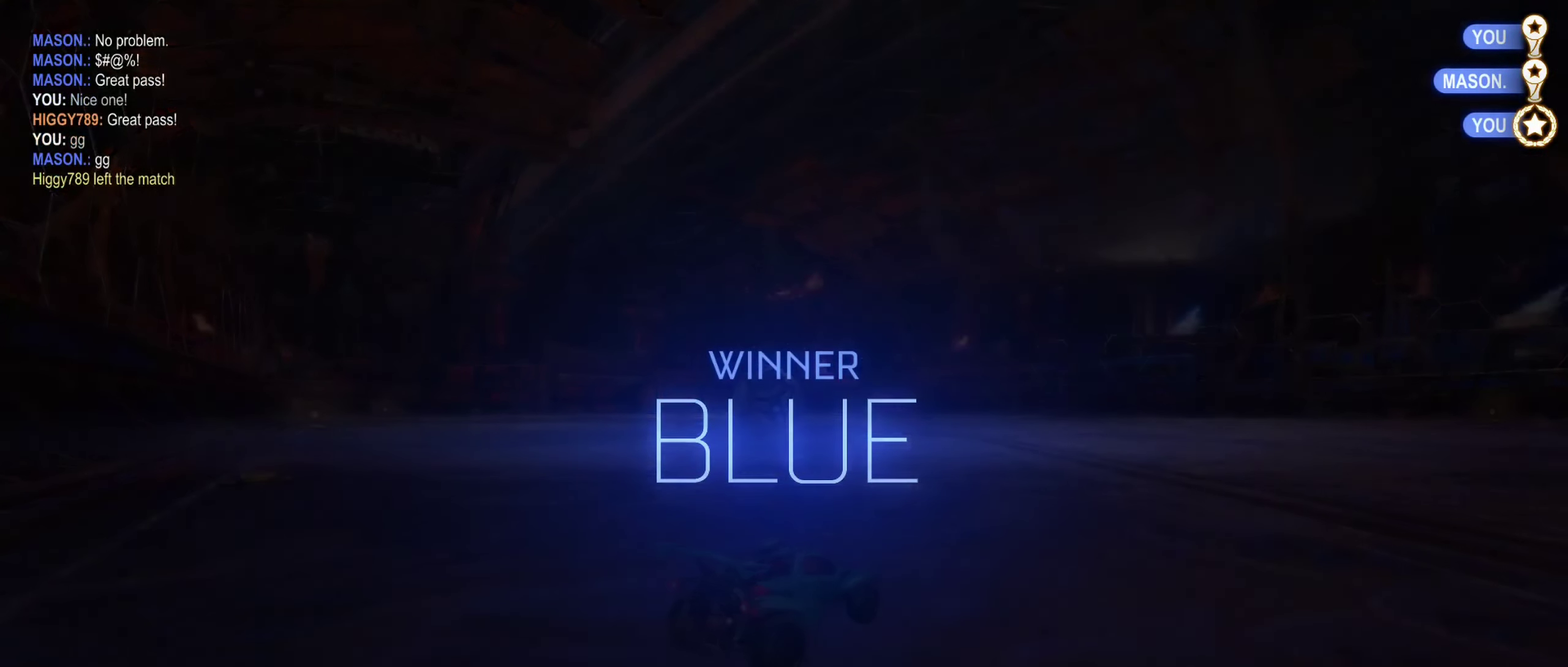
{"buttons": [], "left_stick": "center", "right_stick": "center", "events": []}
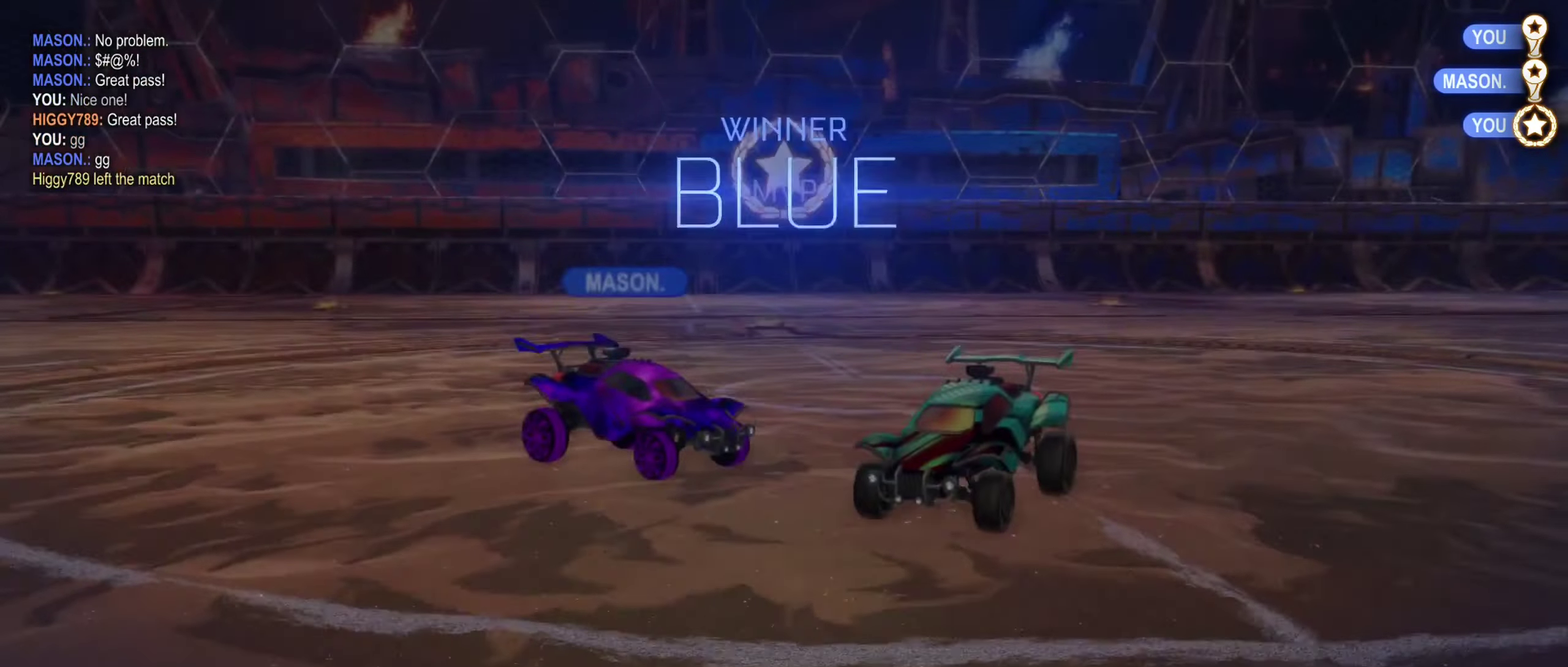
{"buttons": [], "left_stick": "center", "right_stick": "center", "events": []}
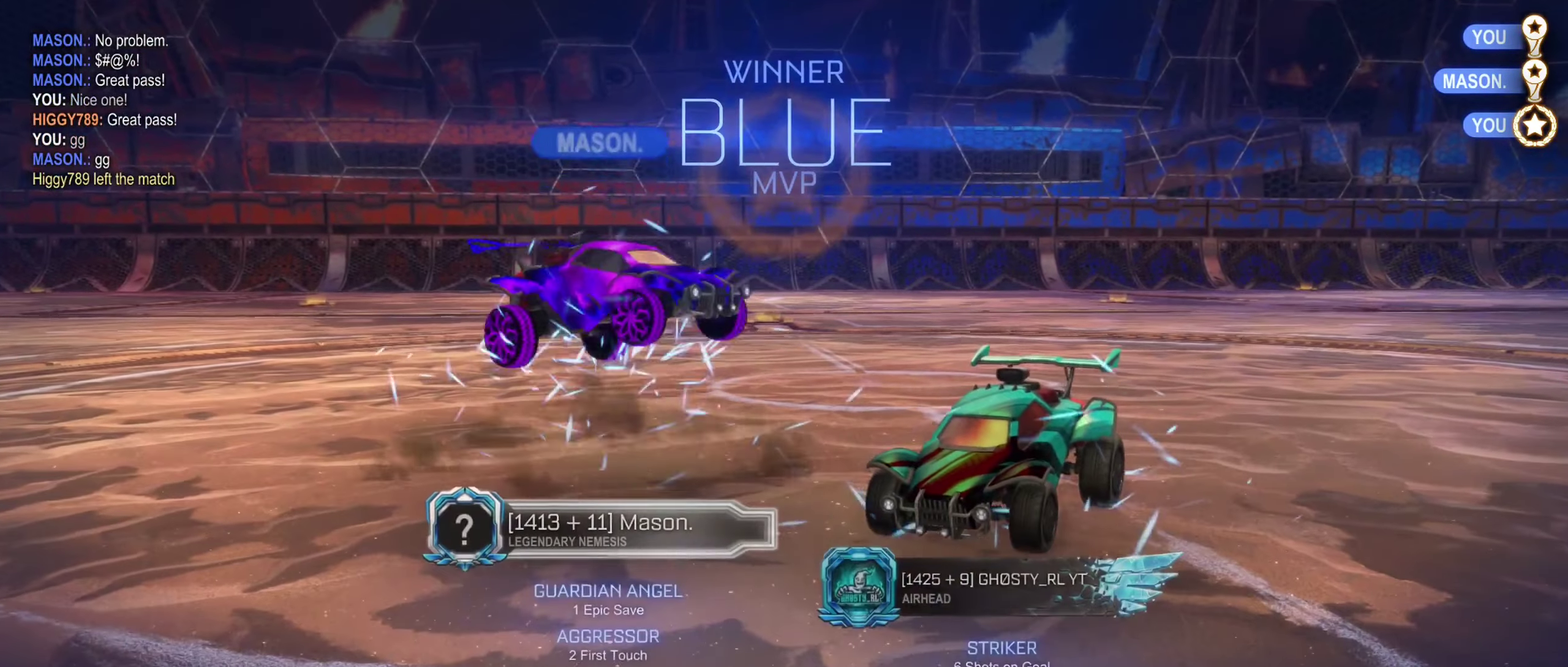
{"buttons": [], "left_stick": "center", "right_stick": "center", "events": []}
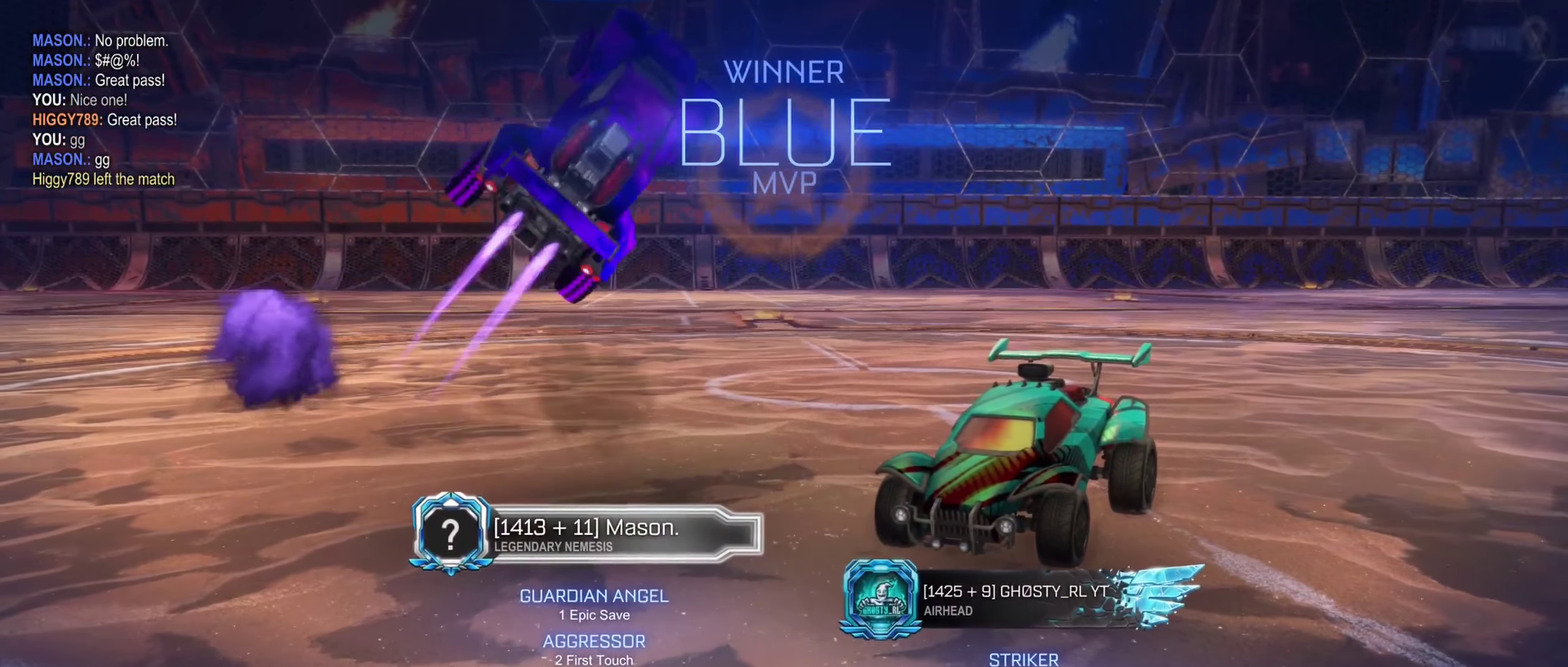
{"buttons": [], "left_stick": "center", "right_stick": "center", "events": [[350, "A", "down"], [450, "A", "up"]]}
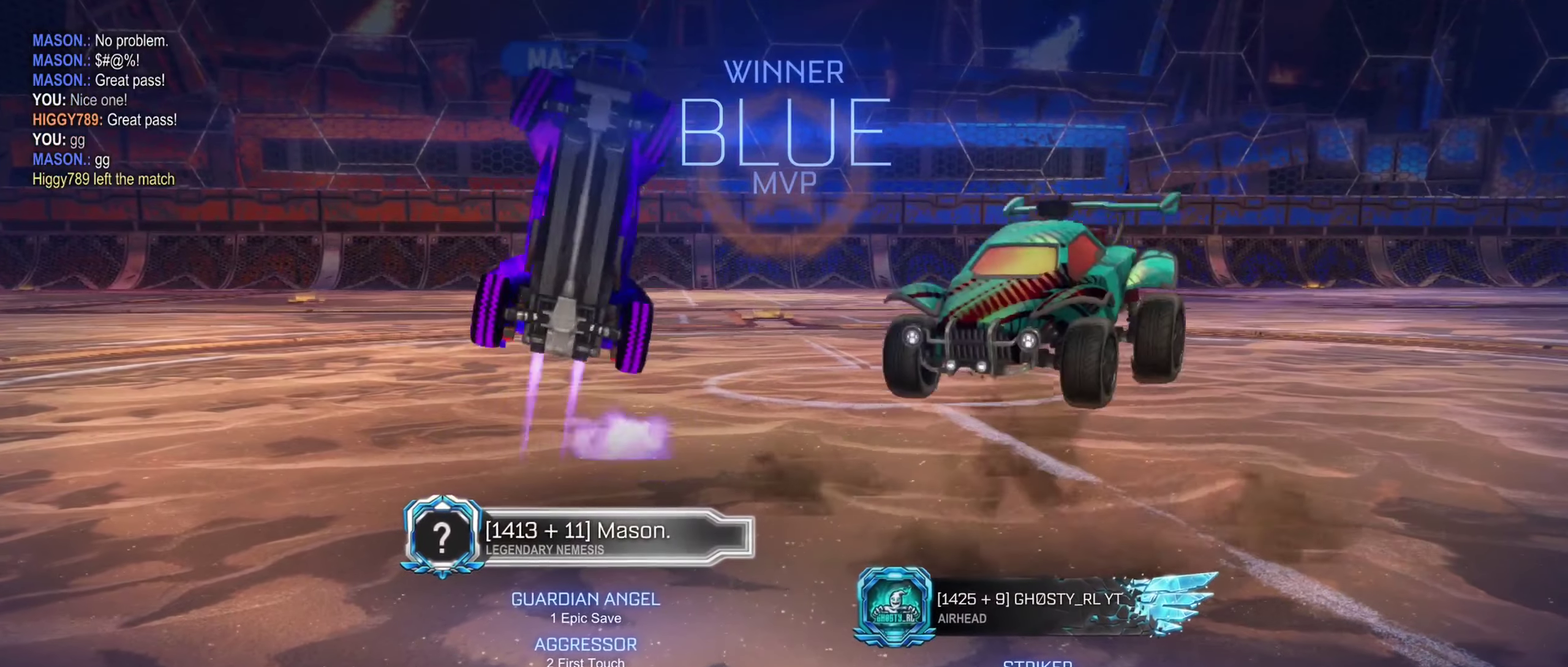
{"buttons": ["R1"], "left_stick": "left", "right_stick": "center", "events": [[50, "A", "down"], [50, "left_stick", "left"], [67, "R1", "down"], [150, "A", "up"], [200, "R1", "up"], [500, "R1", "down"]]}
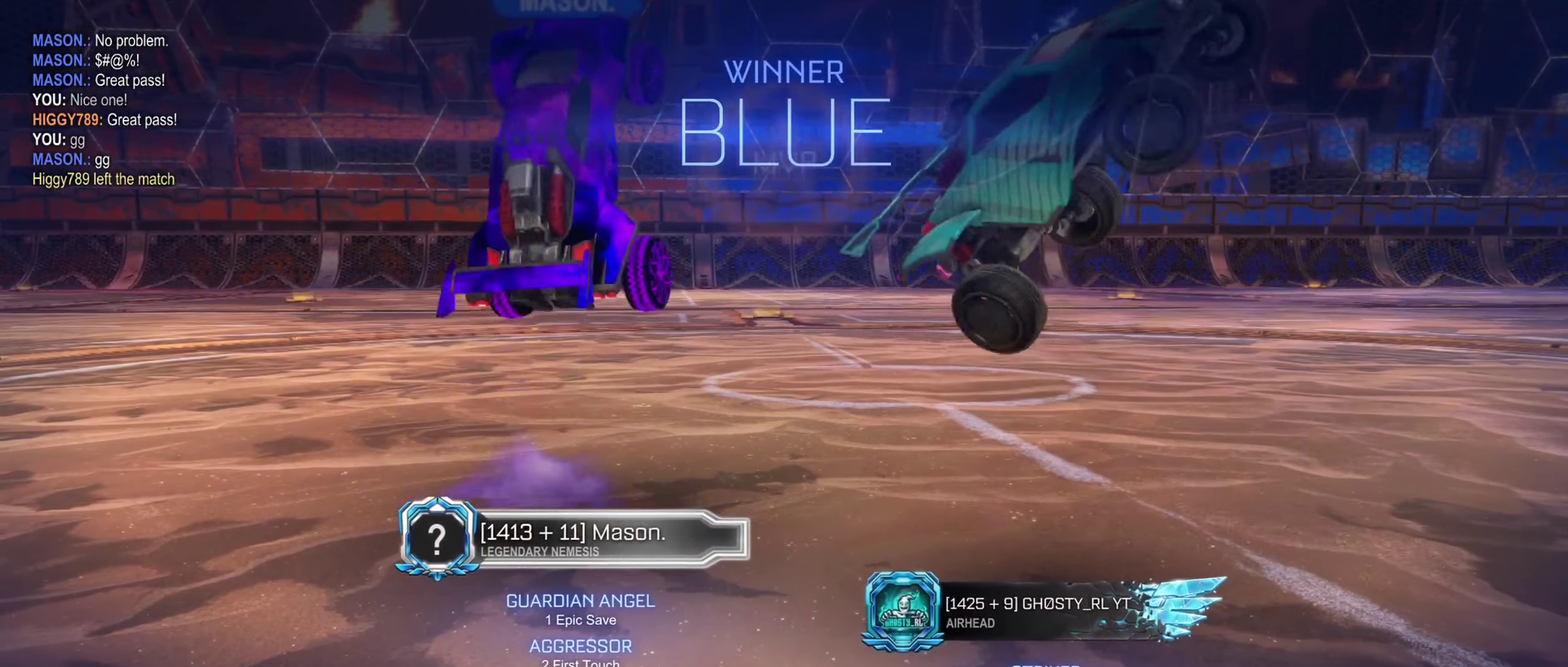
{"buttons": ["R1"], "left_stick": "up-left", "right_stick": "center", "events": [[34, "B", "down"], [150, "left_stick", "up-left"], [167, "B", "up"], [200, "left_stick", "up"], [300, "B", "down"], [334, "left_stick", "up-left"], [450, "B", "up"]]}
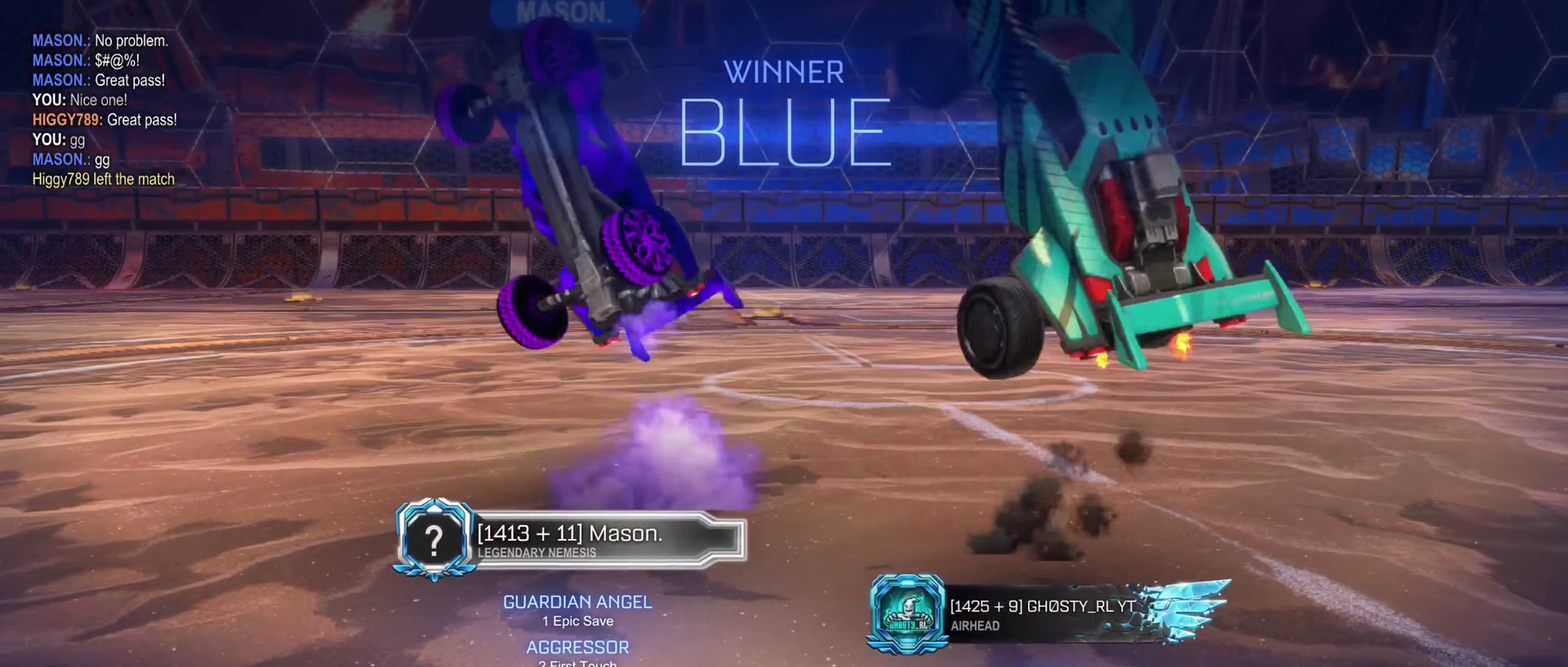
{"buttons": ["B"], "left_stick": "center", "right_stick": "center", "events": [[50, "B", "down"], [50, "left_stick", "left"], [384, "left_stick", "center"], [400, "R1", "up"]]}